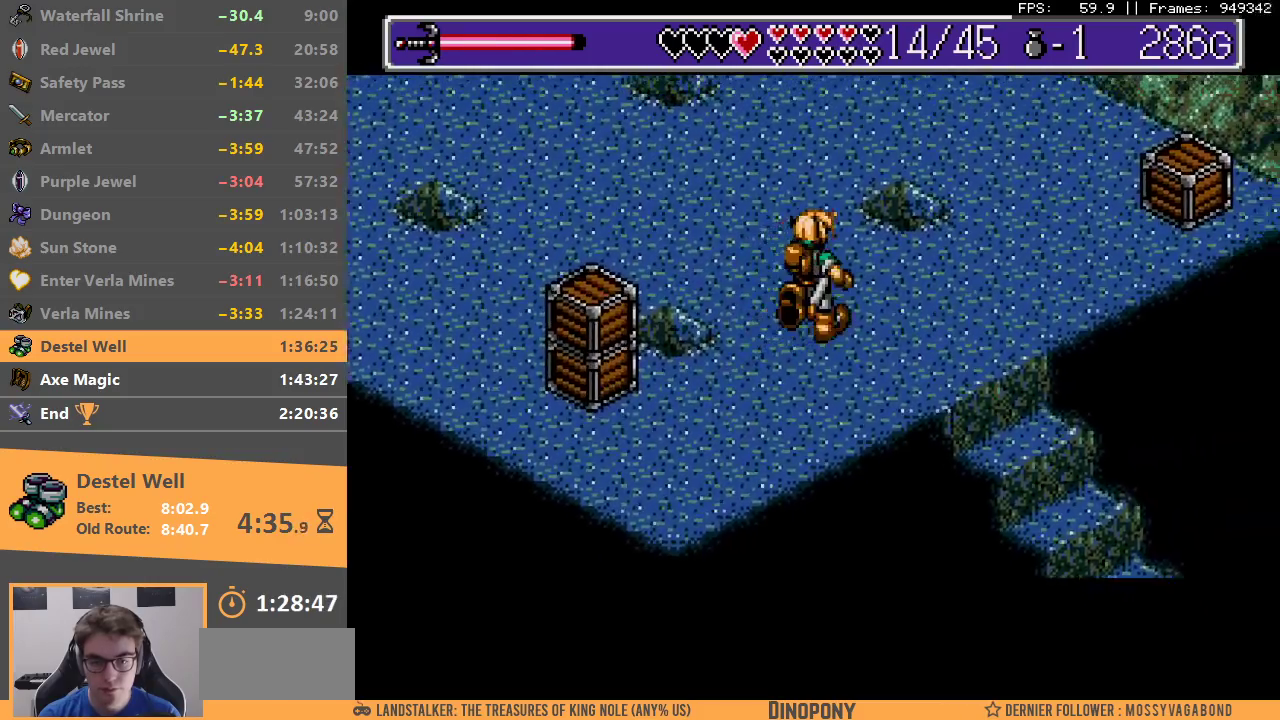
Gameplay with a controller; each line is a JSON object with the inputs held at the frame after it. "events" lists button and stick changes between this image and that frame as [ms after this image, input, new state], when the widget could be followed in between. Not read: DPAD_DOWN DPAD_LEFT DPAD_RIGHT DPAD_UP L3 R3.
{"buttons": [], "events": []}
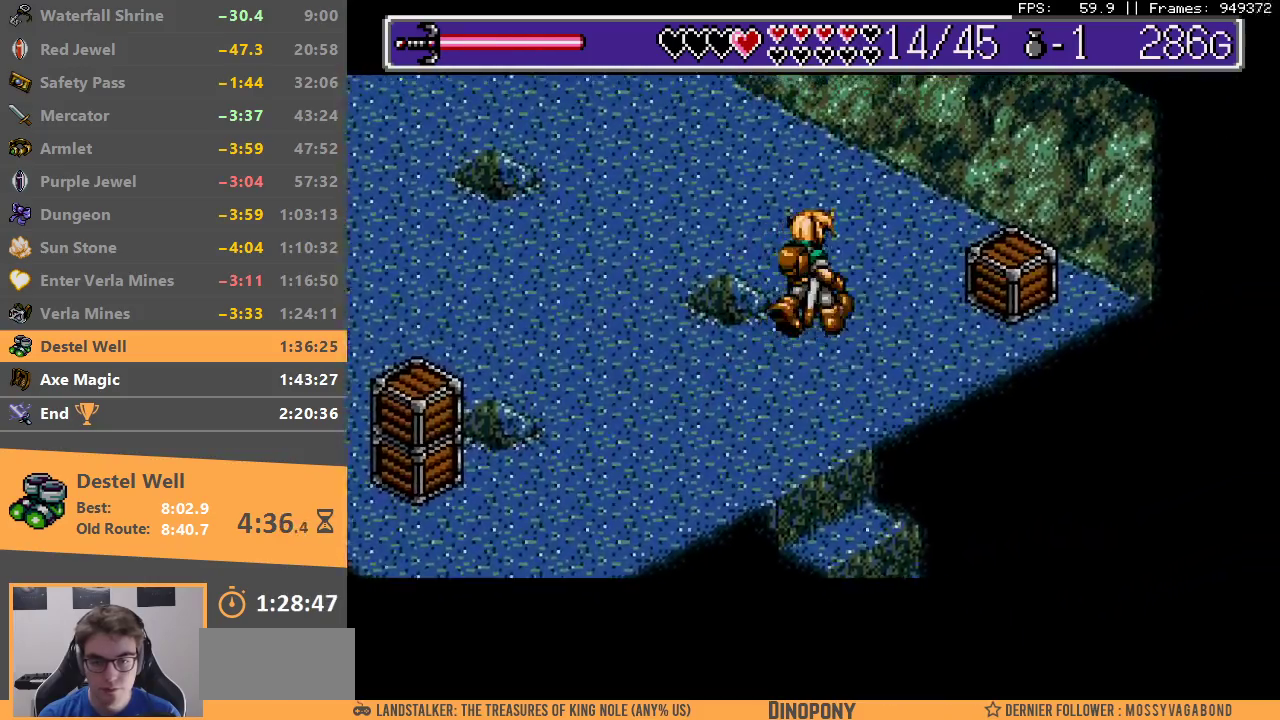
{"buttons": ["A"], "events": [[483, "A", "down"]]}
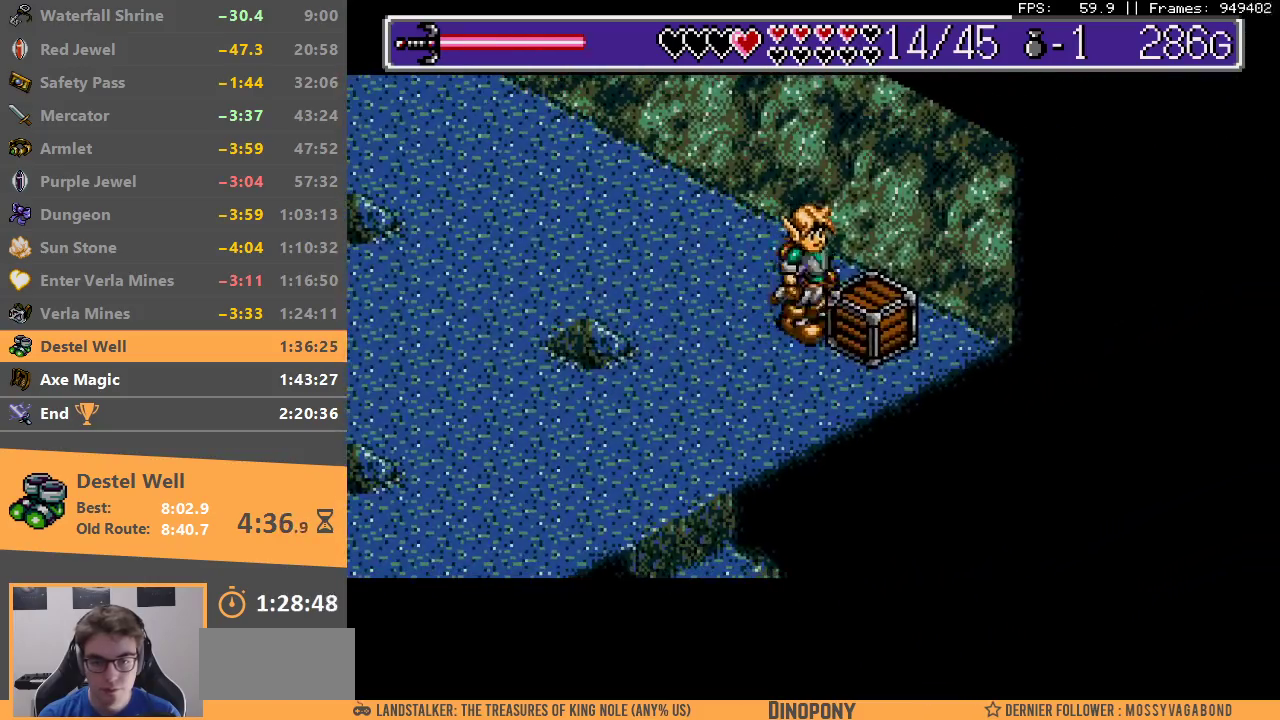
{"buttons": [], "events": [[83, "A", "up"]]}
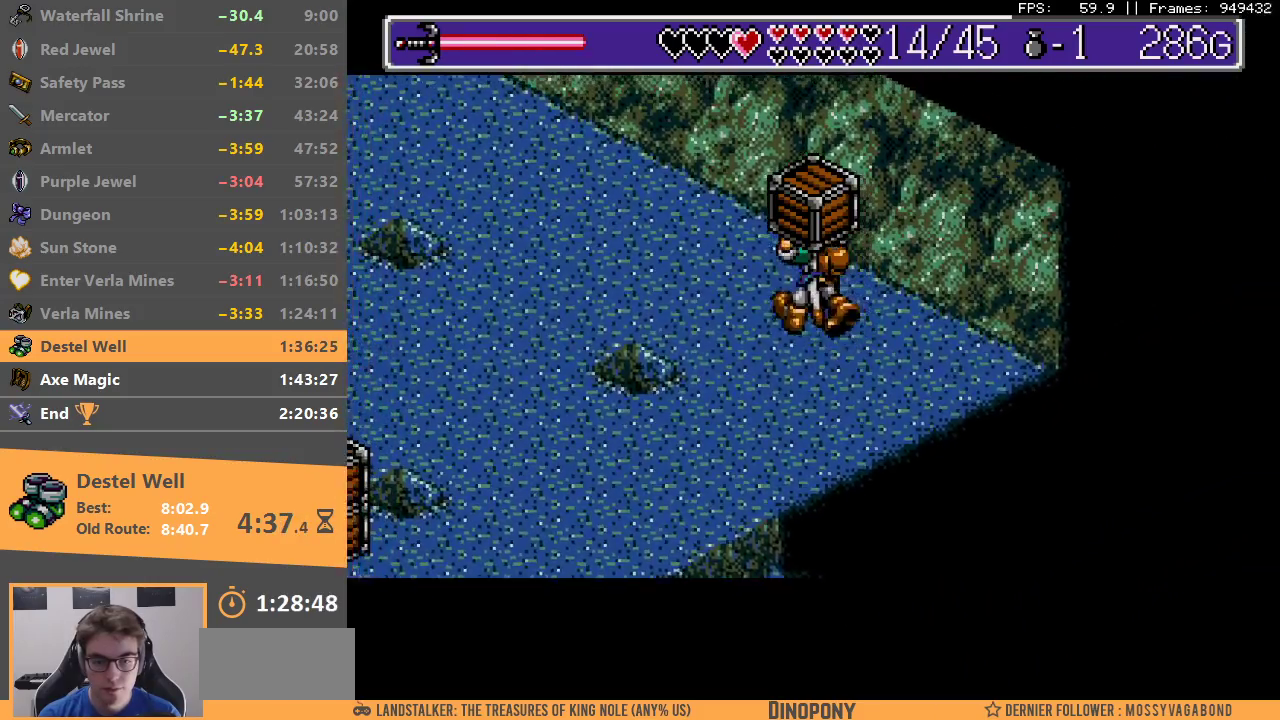
{"buttons": [], "events": []}
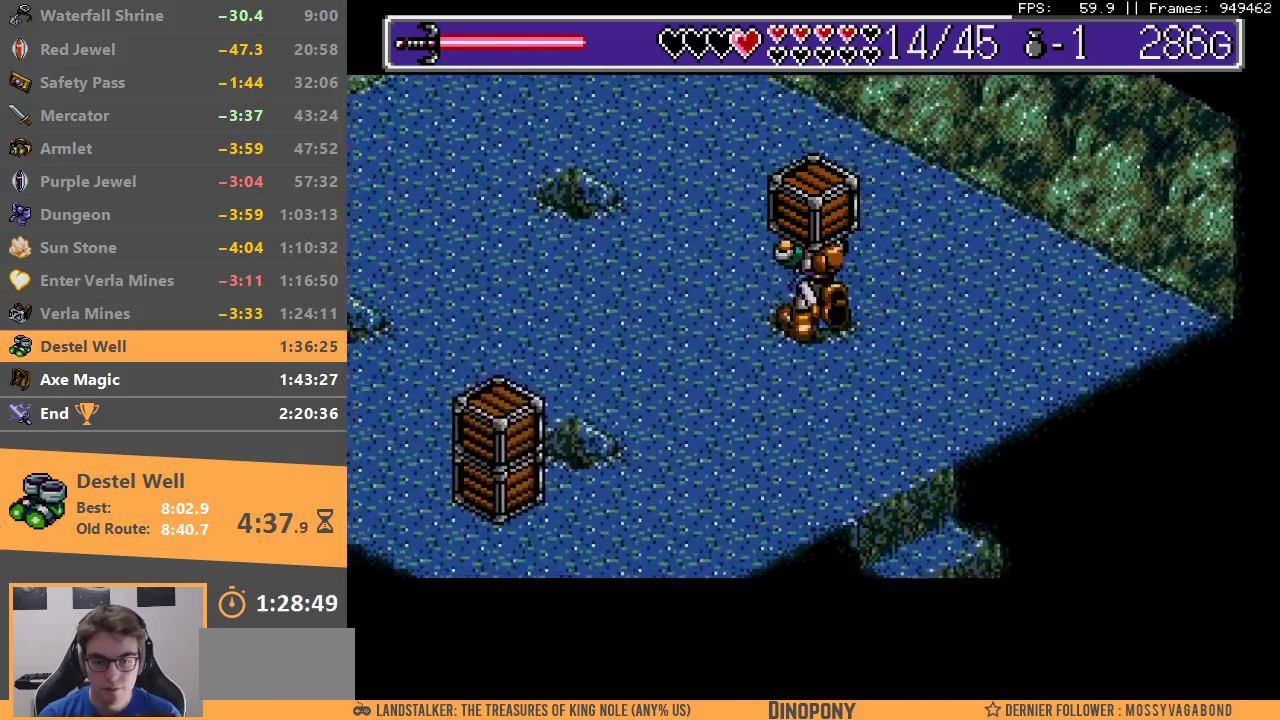
{"buttons": [], "events": []}
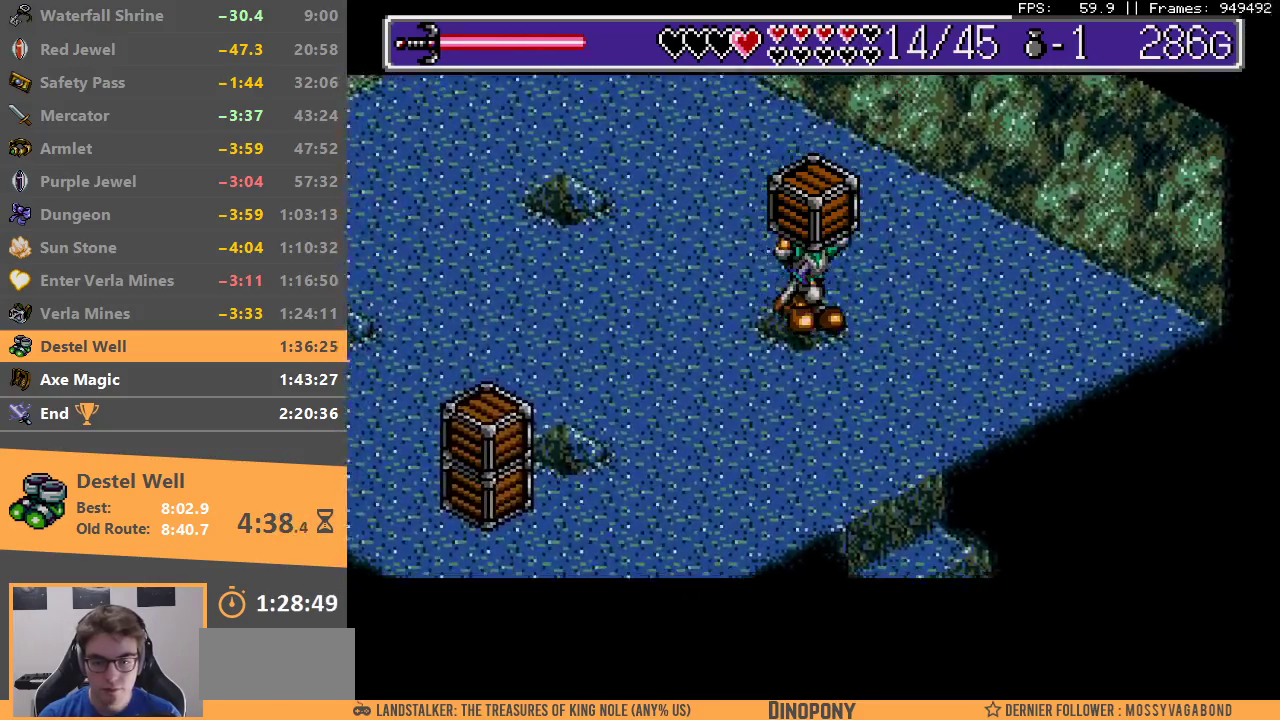
{"buttons": [], "events": []}
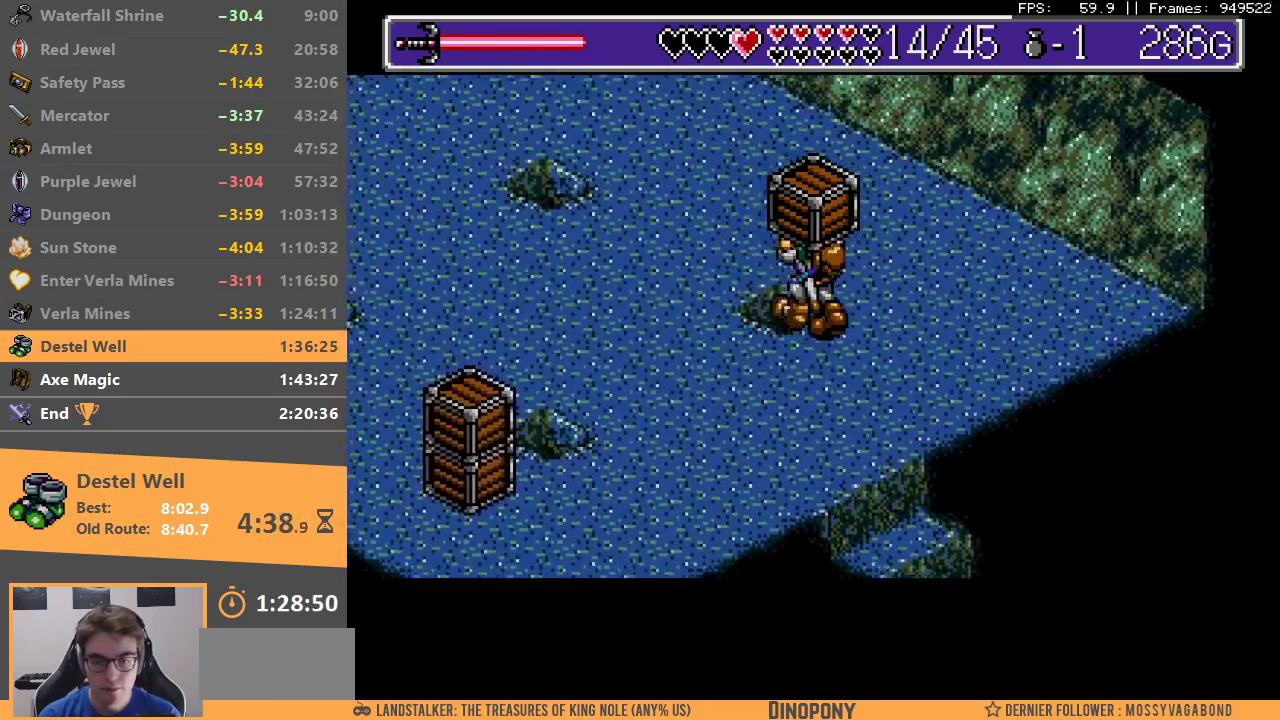
{"buttons": [], "events": []}
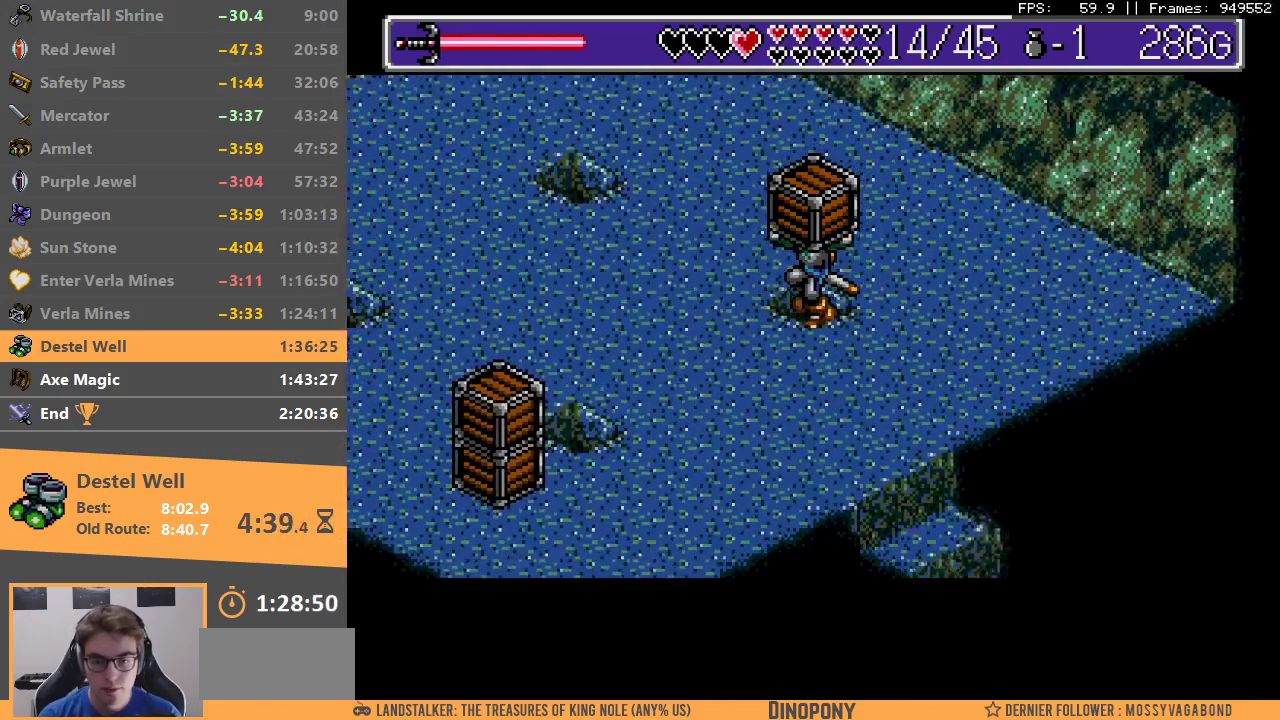
{"buttons": ["A", "B"], "events": [[417, "B", "down"], [433, "A", "down"]]}
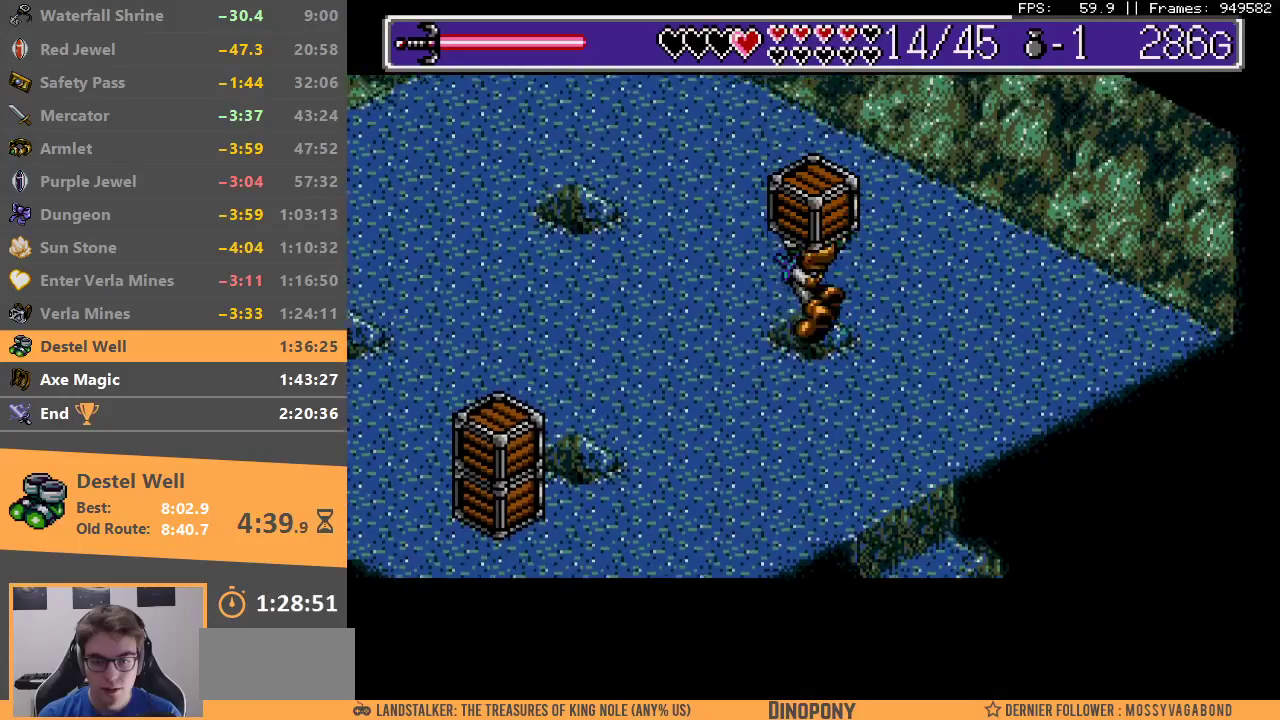
{"buttons": [], "events": [[50, "A", "up"], [50, "B", "up"], [367, "B", "down"], [467, "B", "up"]]}
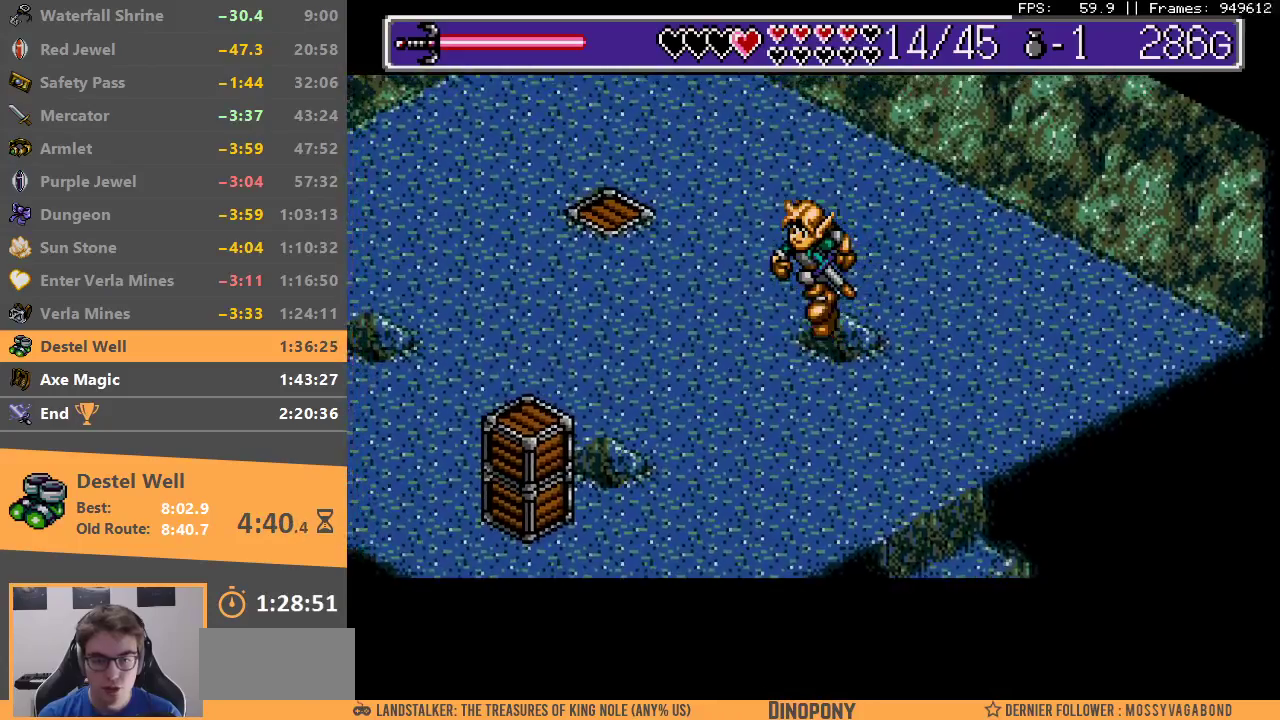
{"buttons": [], "events": []}
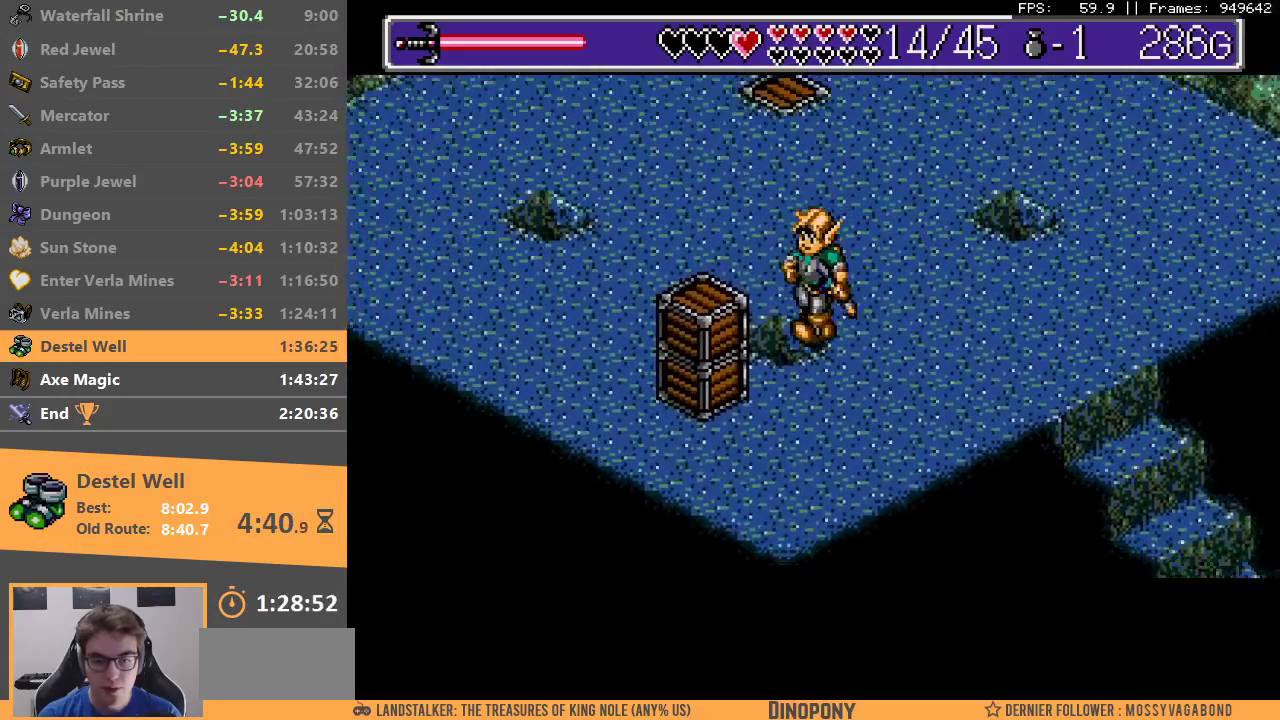
{"buttons": [], "events": [[33, "B", "down"], [100, "B", "up"], [333, "A", "down"], [433, "A", "up"]]}
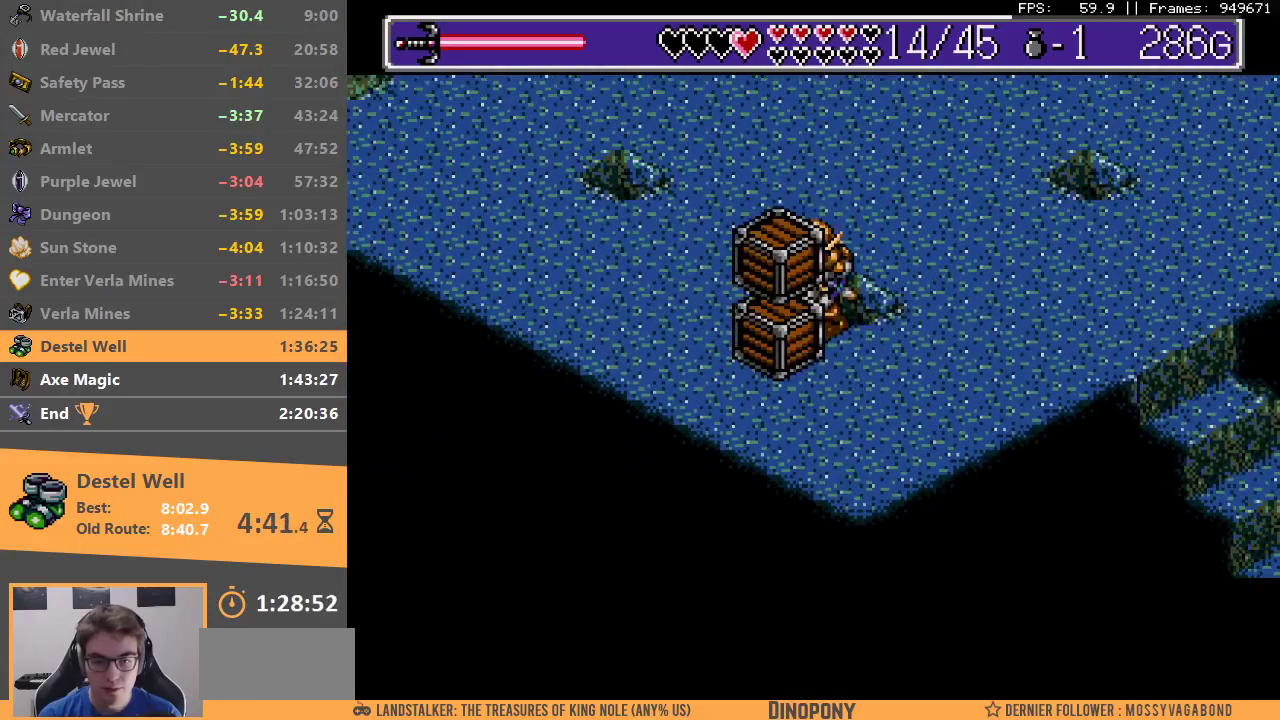
{"buttons": [], "events": []}
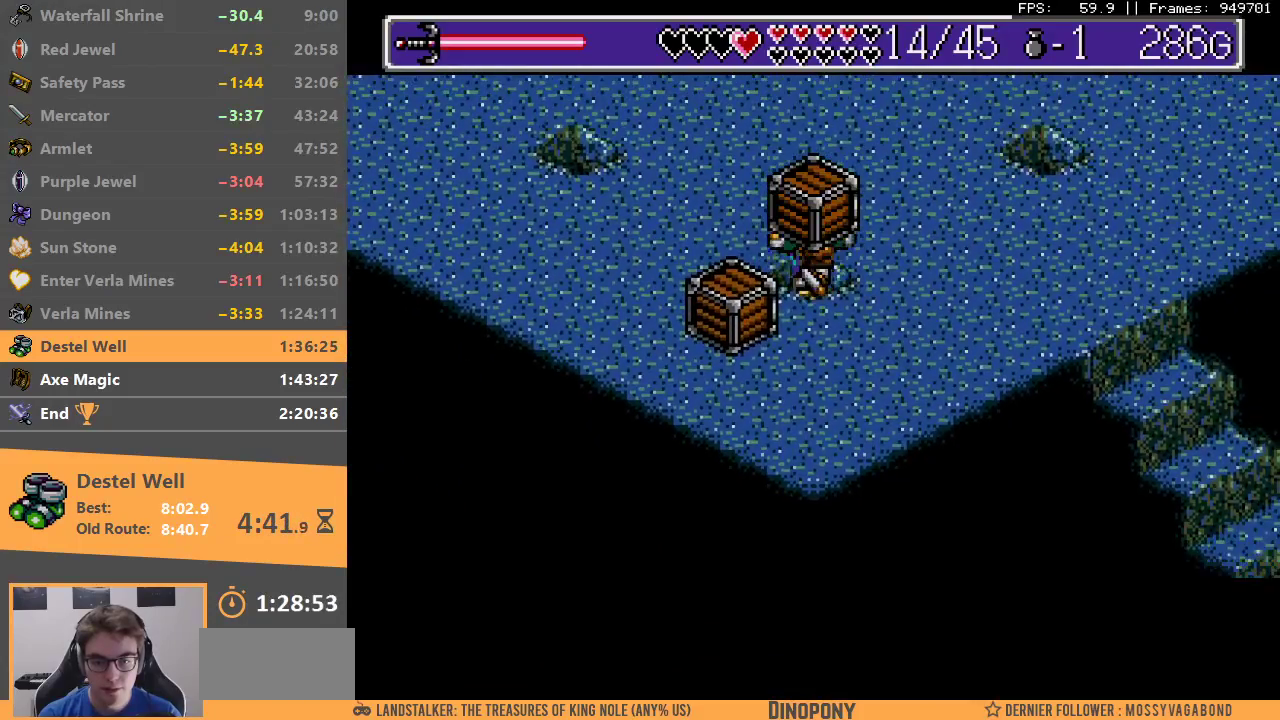
{"buttons": [], "events": [[133, "B", "down"], [150, "A", "down"], [283, "A", "up"], [283, "B", "up"]]}
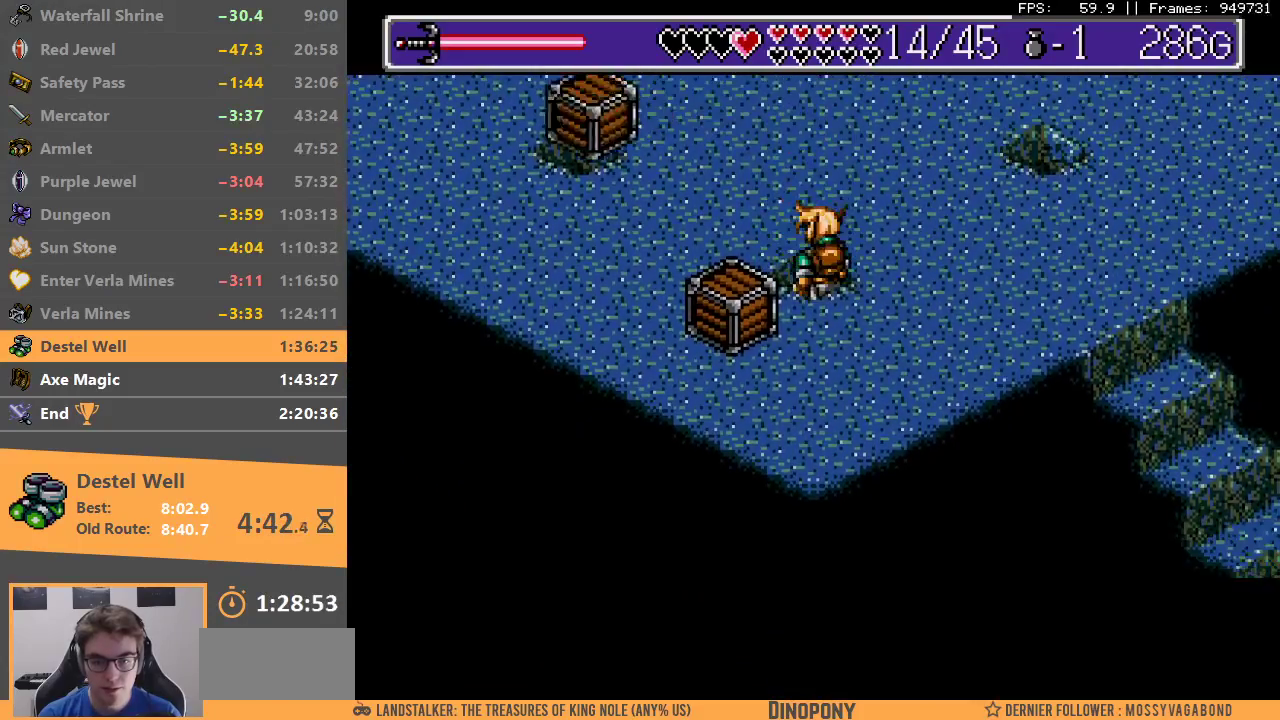
{"buttons": ["A"], "events": [[83, "B", "down"], [217, "B", "up"], [433, "A", "down"]]}
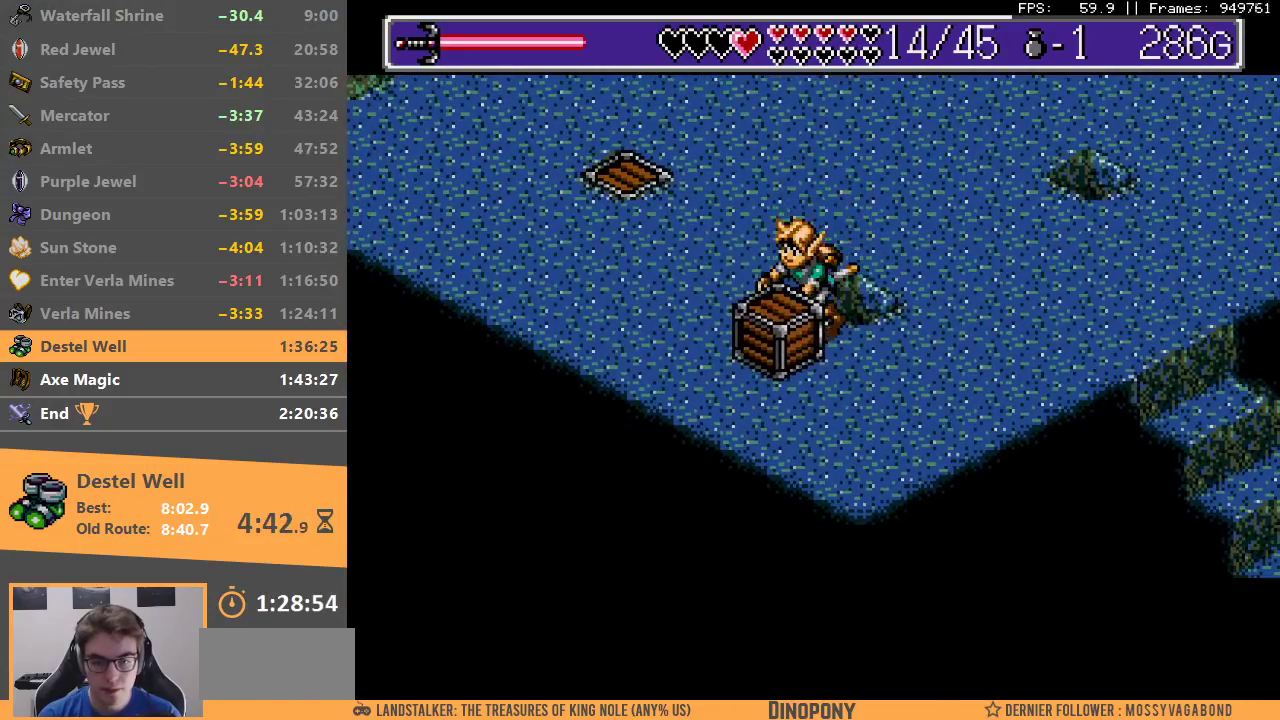
{"buttons": [], "events": [[17, "A", "up"]]}
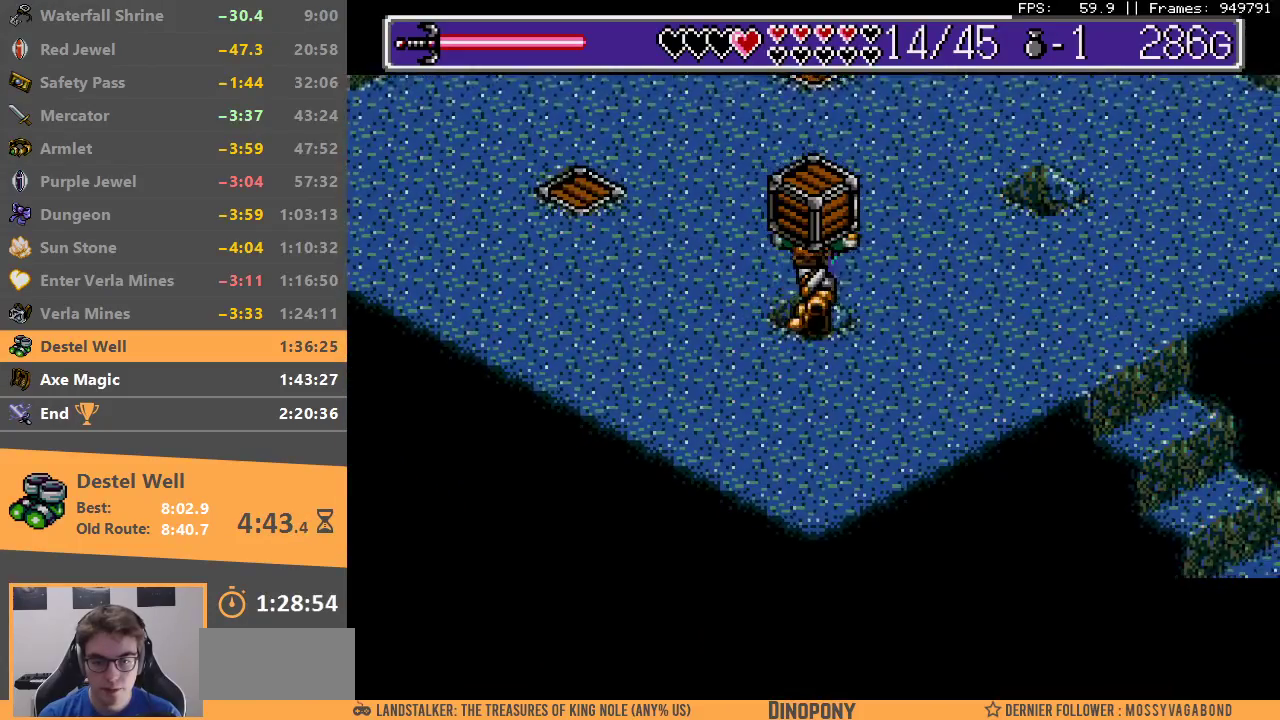
{"buttons": [], "events": [[183, "A", "down"], [183, "B", "down"], [317, "A", "up"], [317, "B", "up"]]}
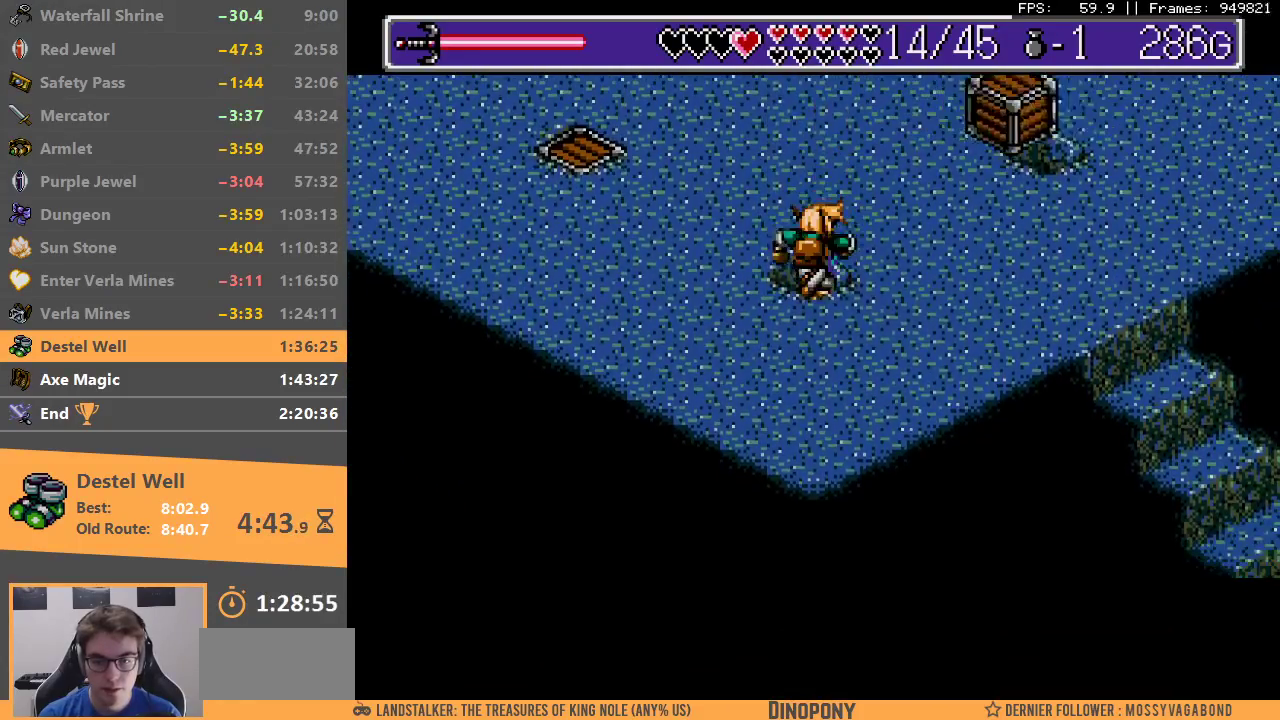
{"buttons": [], "events": [[333, "B", "down"], [467, "B", "up"]]}
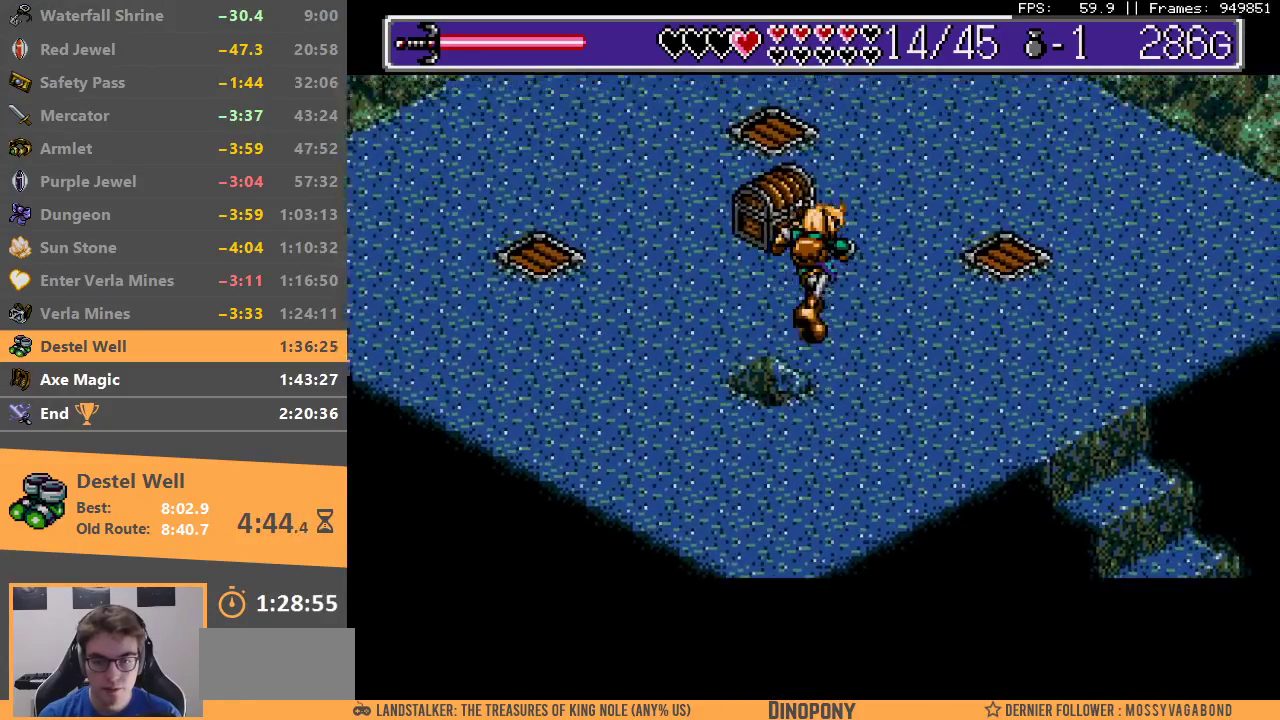
{"buttons": [], "events": []}
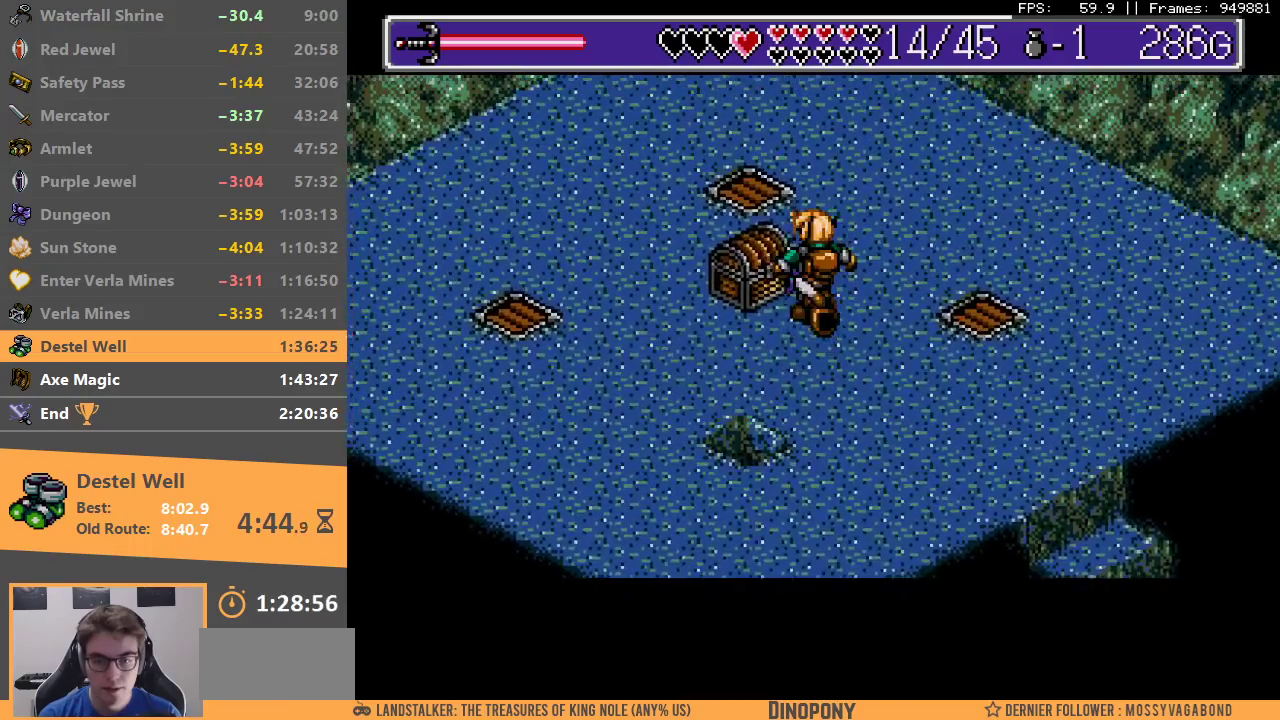
{"buttons": [], "events": [[83, "A", "down"], [183, "A", "up"], [250, "A", "down"], [333, "A", "up"], [400, "A", "down"], [400, "B", "down"], [500, "A", "up"], [500, "B", "up"]]}
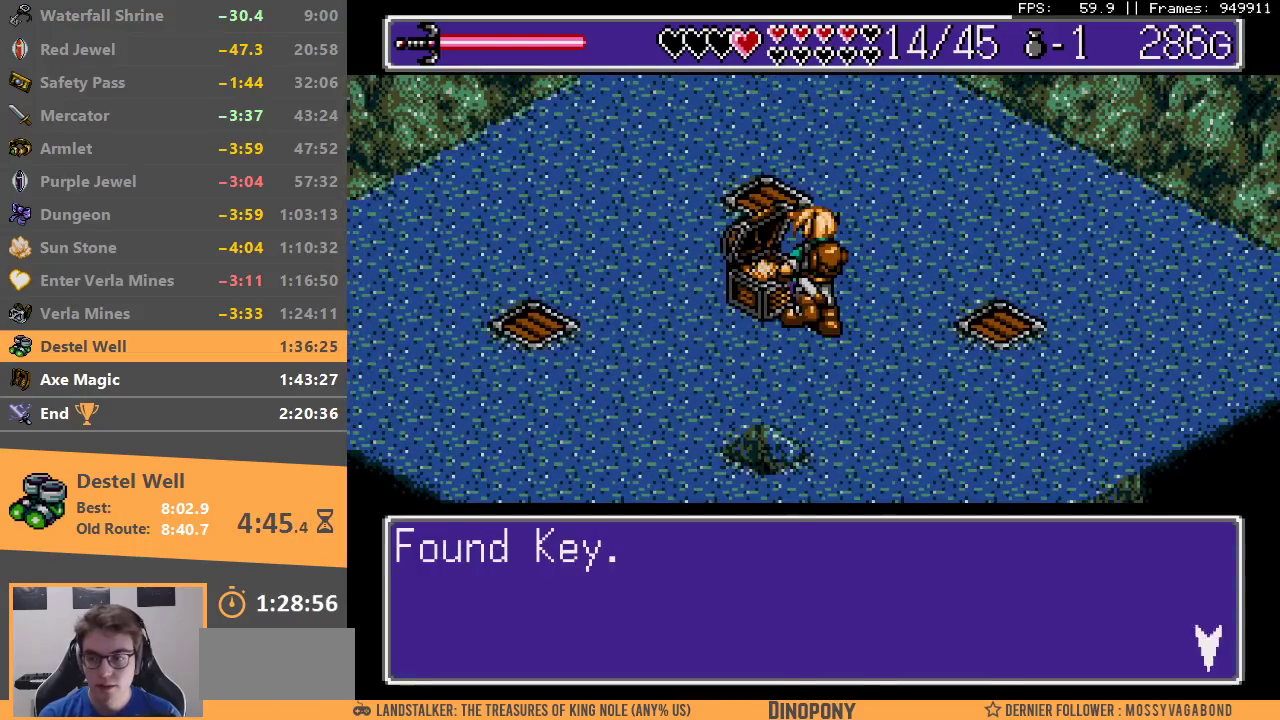
{"buttons": [], "events": [[50, "A", "down"], [50, "B", "down"], [133, "A", "up"], [133, "B", "up"], [200, "B", "down"], [217, "A", "down"], [267, "A", "up"], [283, "B", "up"], [350, "B", "down"], [367, "A", "down"], [433, "A", "up"], [433, "B", "up"]]}
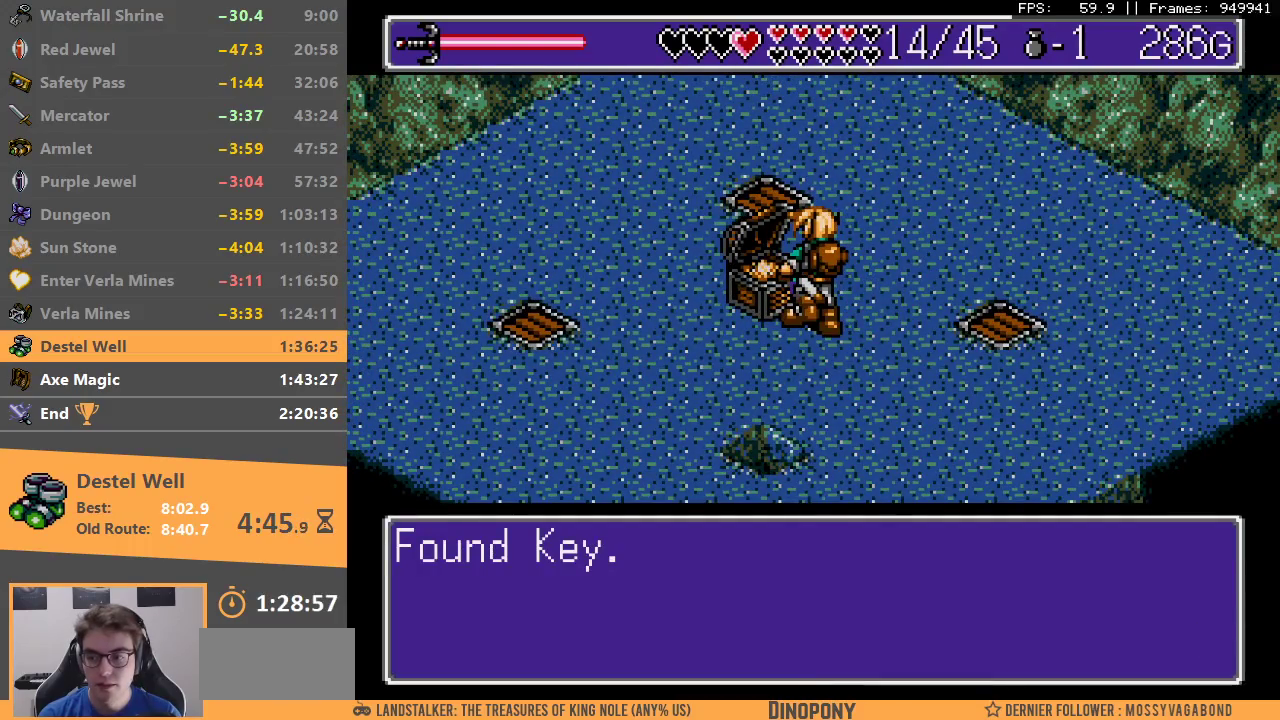
{"buttons": [], "events": [[17, "A", "down"], [17, "B", "down"], [83, "A", "up"], [83, "B", "up"], [167, "A", "down"], [167, "B", "down"], [233, "A", "up"], [233, "B", "up"], [300, "A", "down"], [300, "B", "down"], [383, "A", "up"], [400, "B", "up"]]}
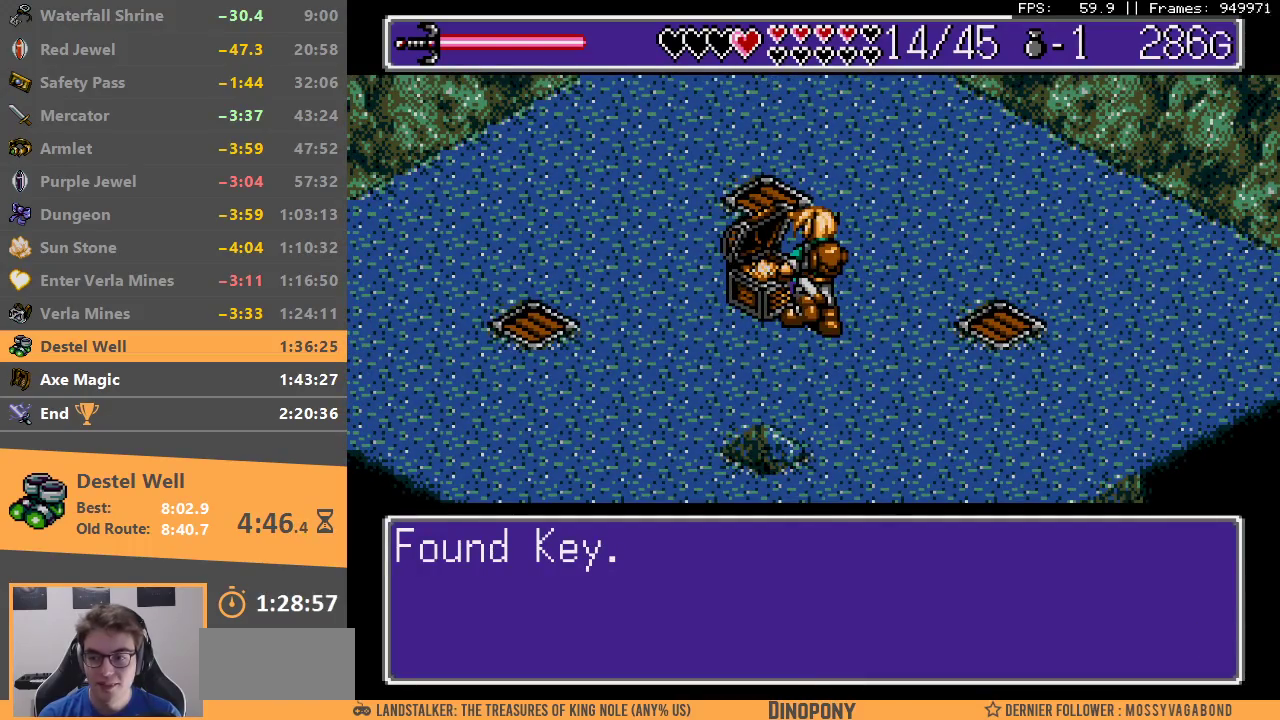
{"buttons": [], "events": []}
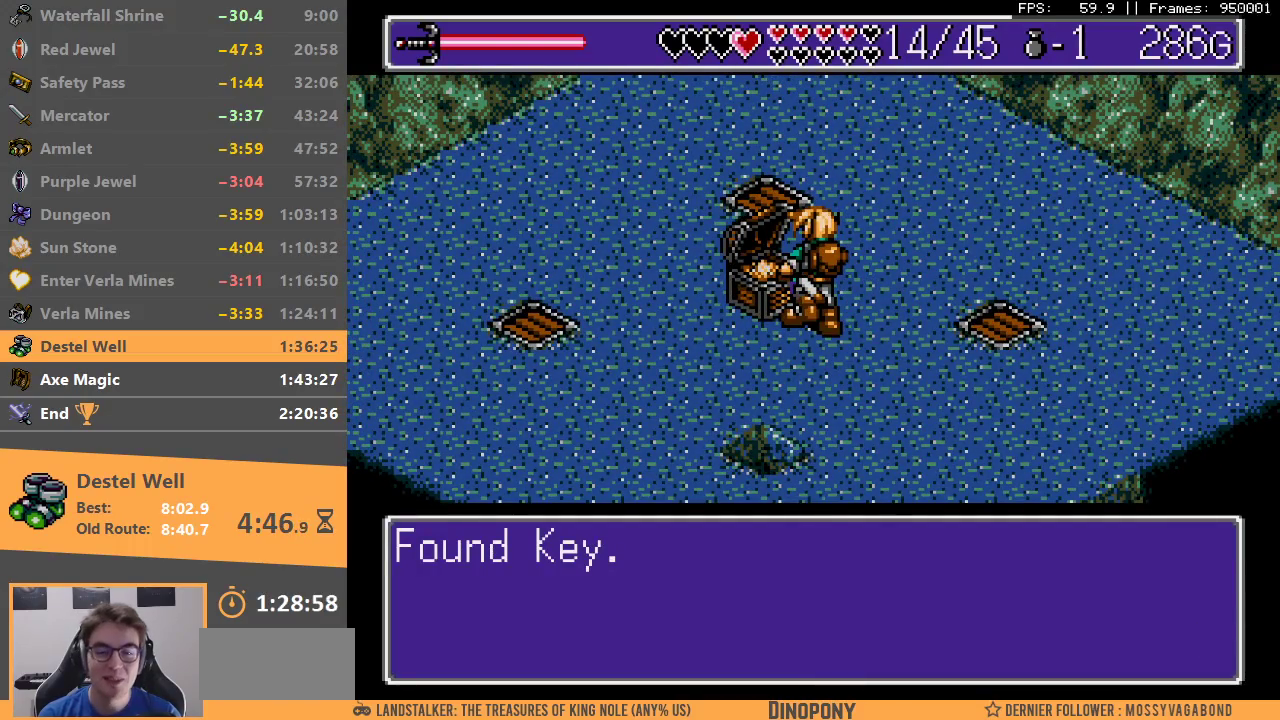
{"buttons": [], "events": []}
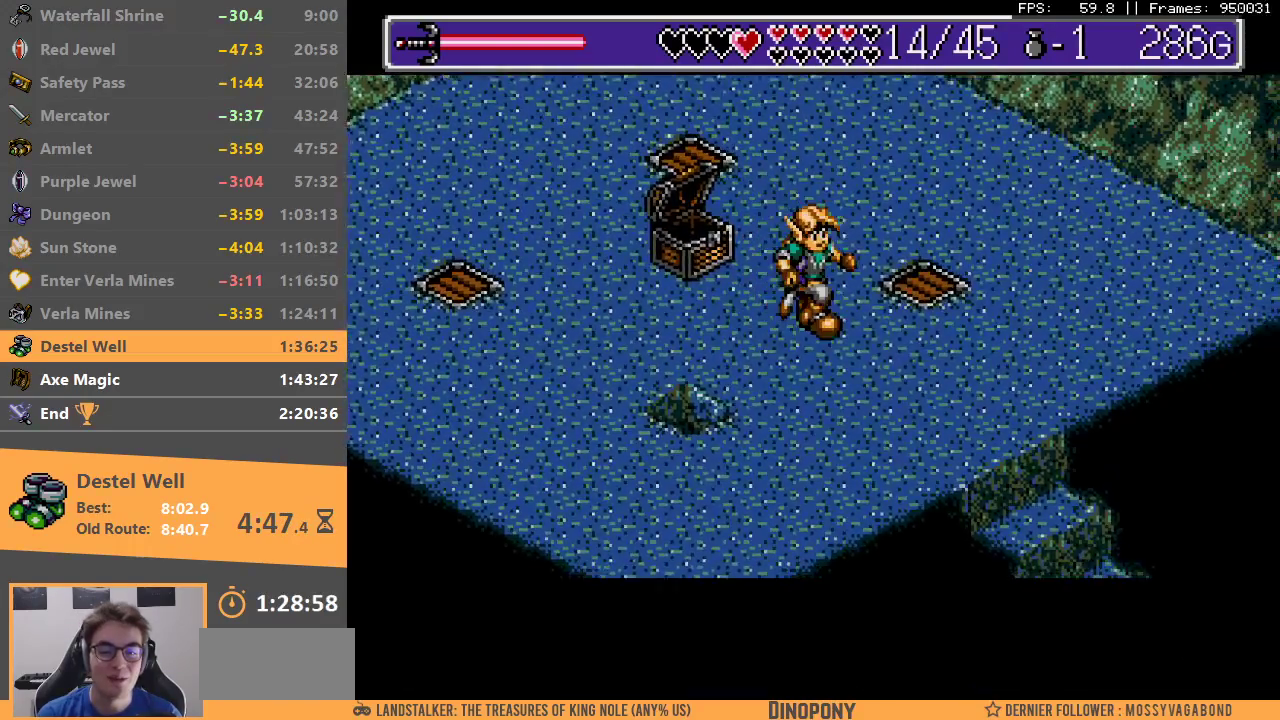
{"buttons": [], "events": []}
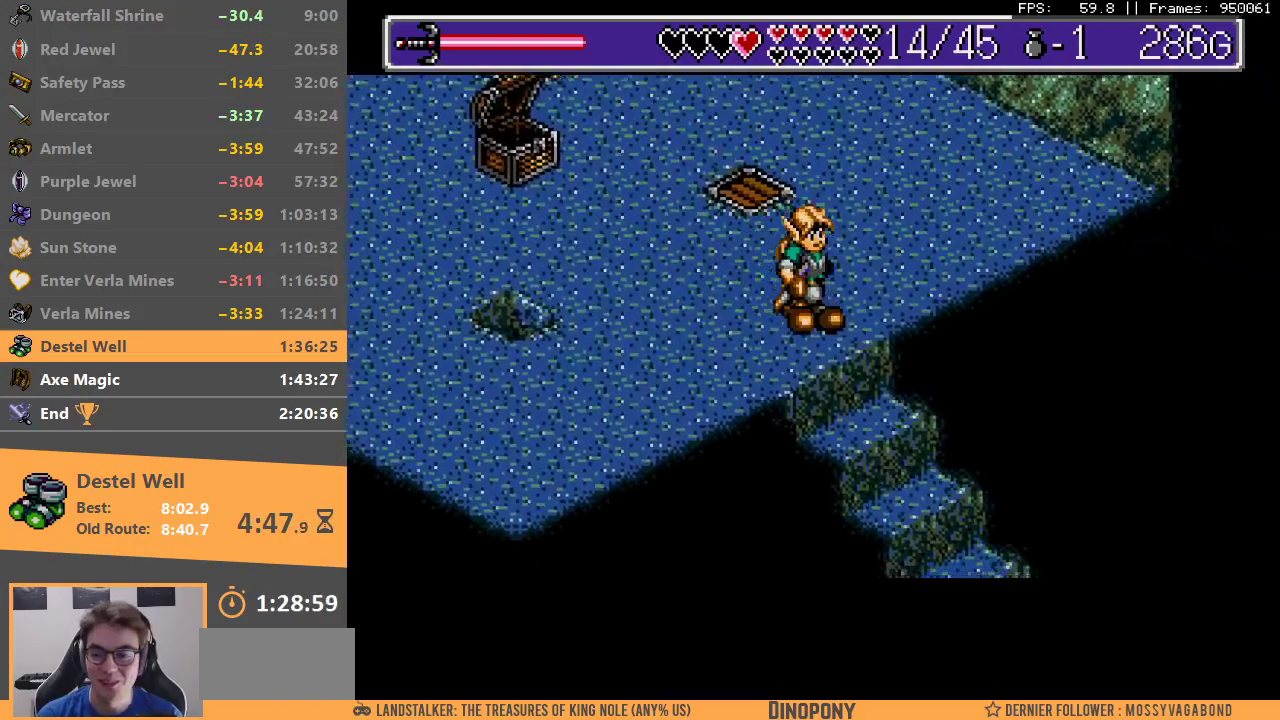
{"buttons": [], "events": []}
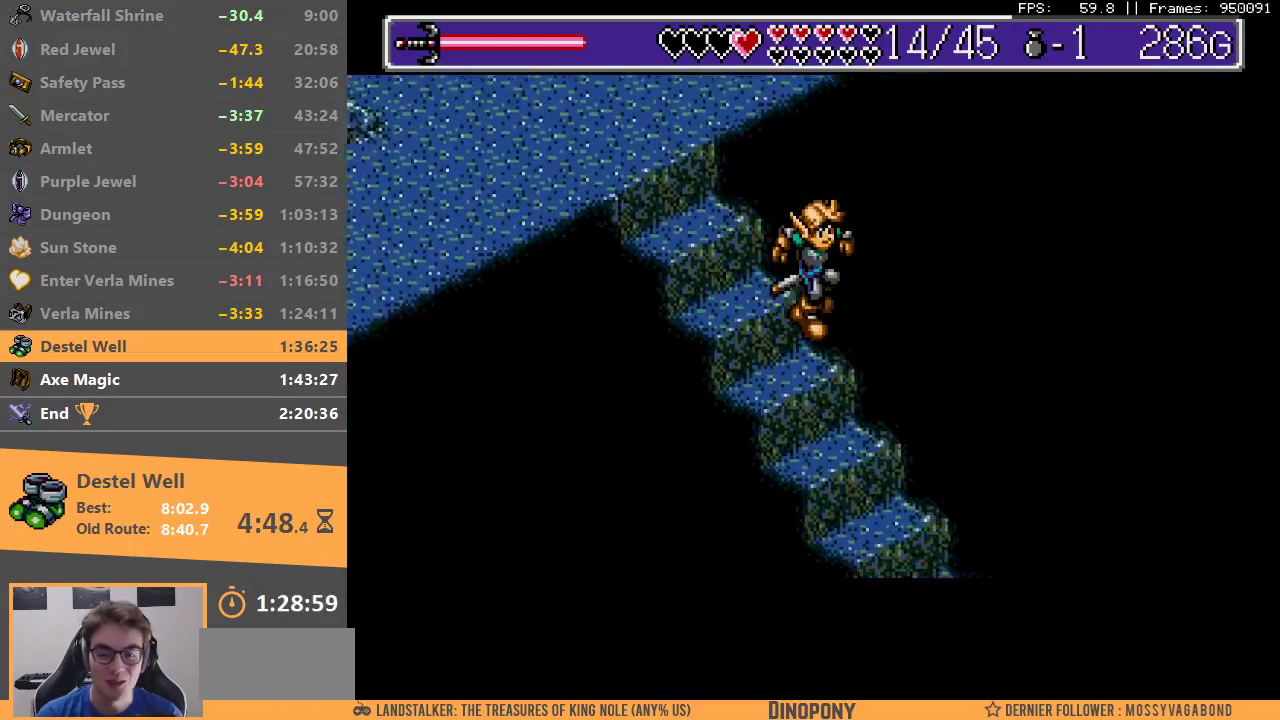
{"buttons": [], "events": []}
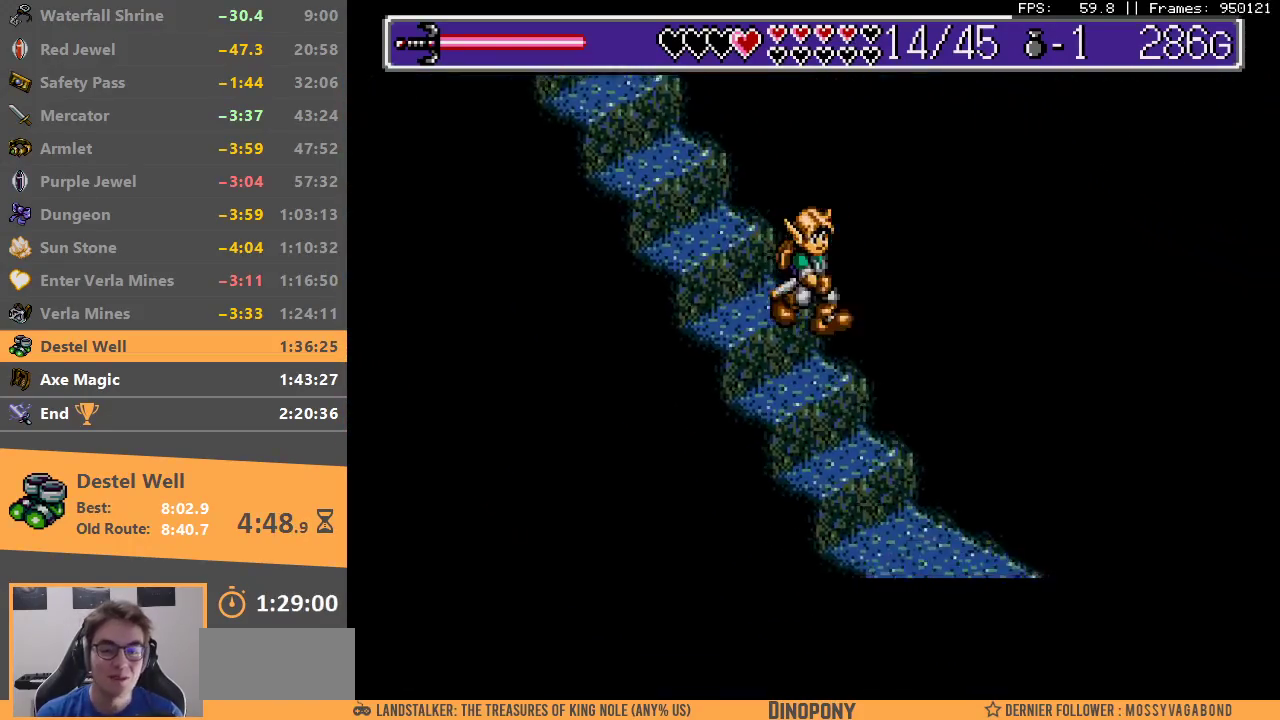
{"buttons": [], "events": []}
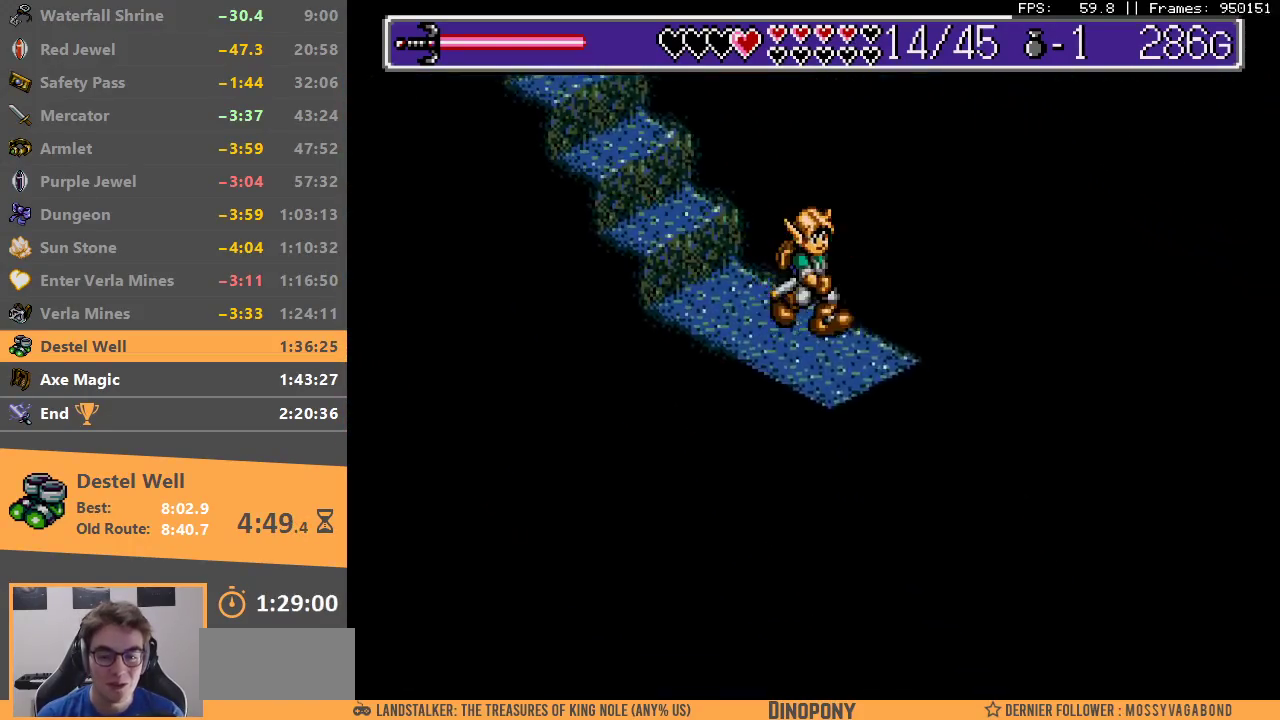
{"buttons": [], "events": []}
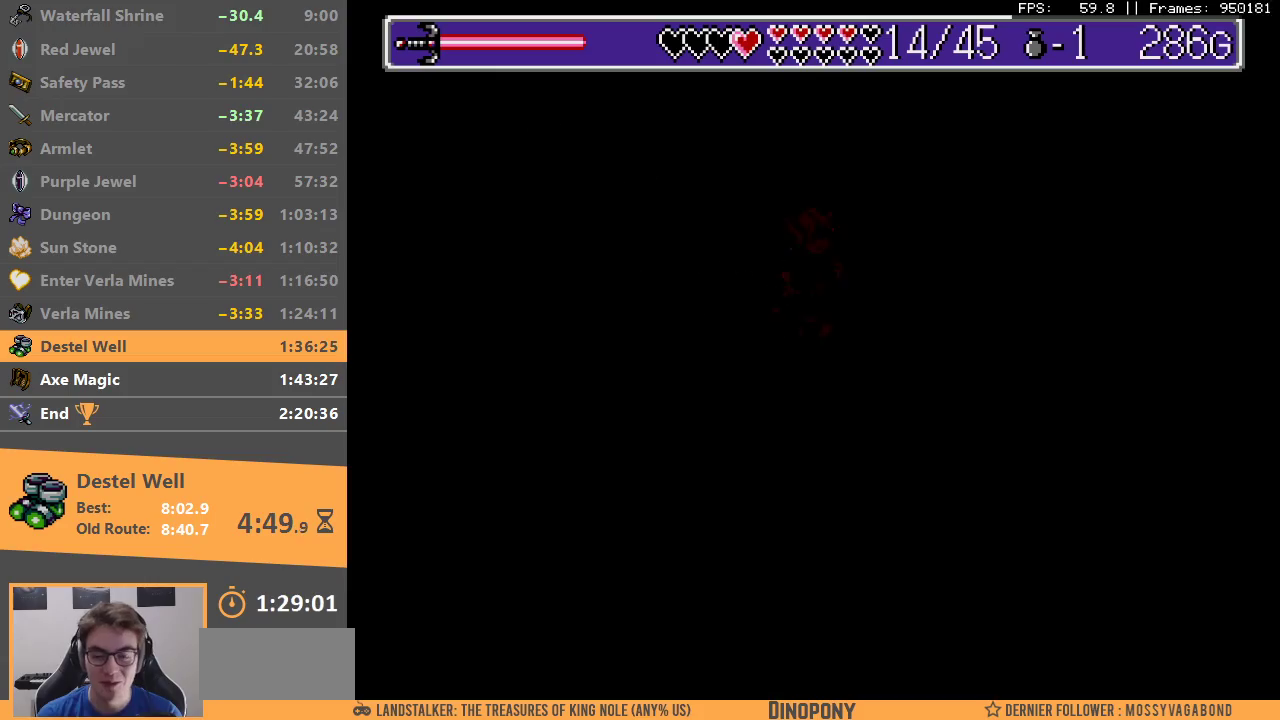
{"buttons": [], "events": [[83, "B", "down"], [183, "B", "up"], [250, "B", "down"], [333, "B", "up"], [383, "B", "down"], [483, "B", "up"]]}
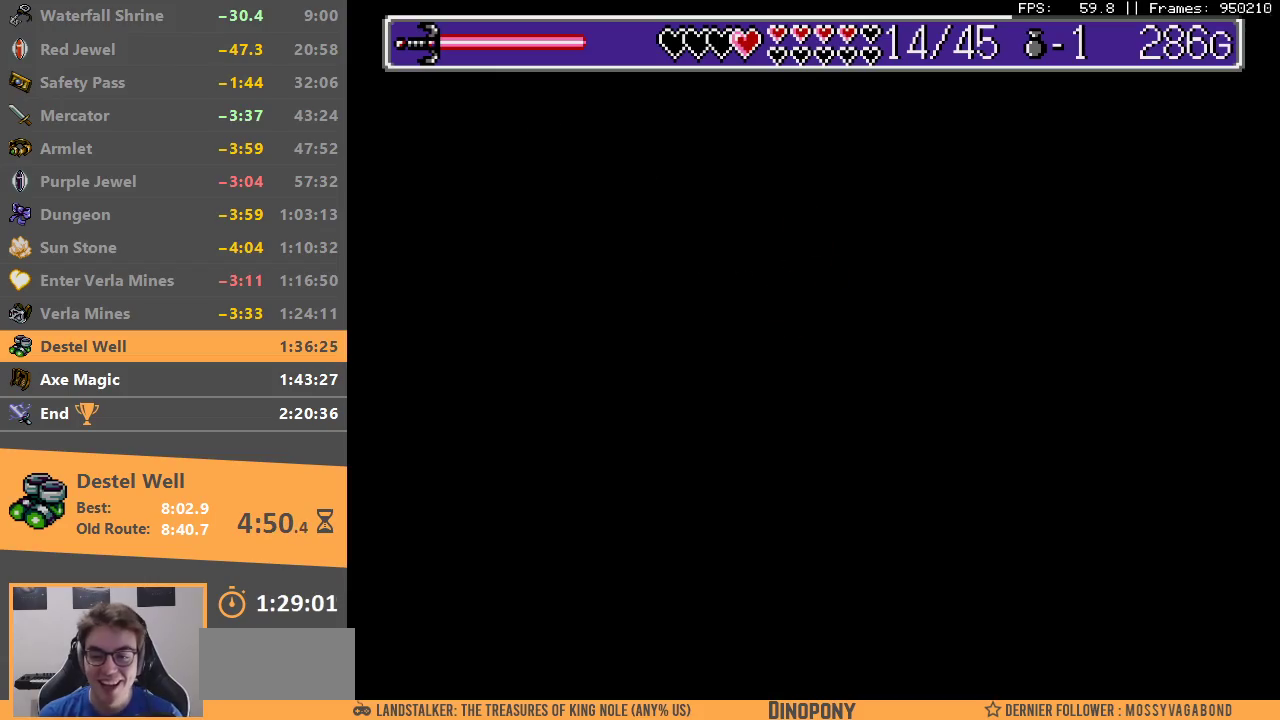
{"buttons": [], "events": []}